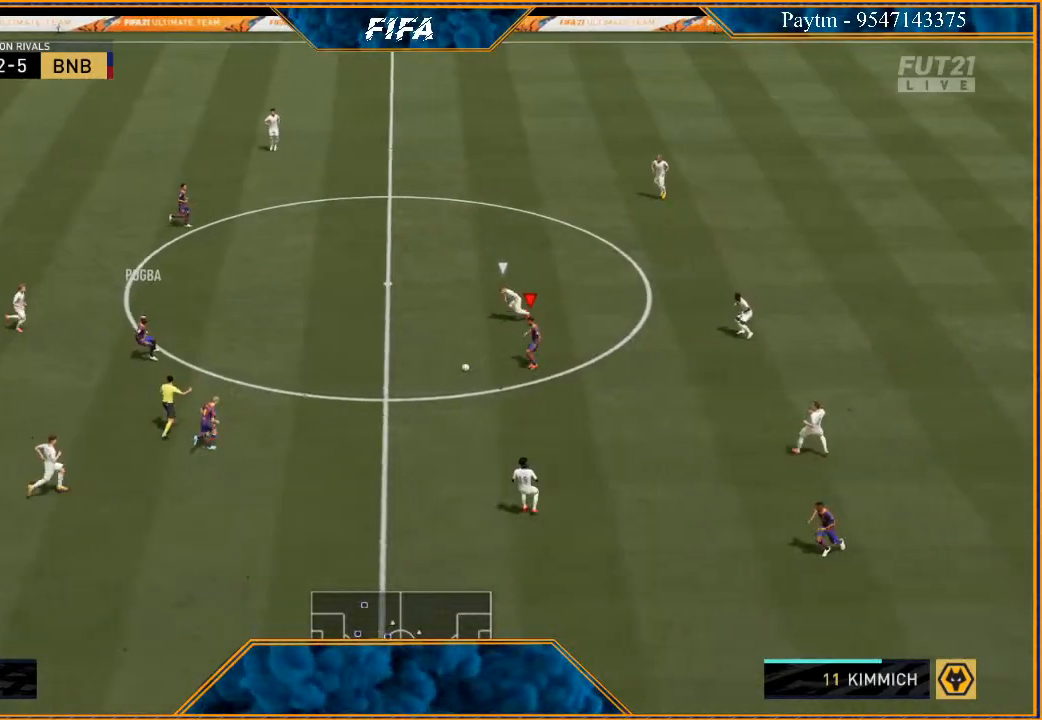
Gameplay with a controller (Xbox layout); each line is a JSON object with the inputs held at the frame after it. "events" lists button and stick changes between this image and that frame as [ms after this image, input, new state], when the widget could be followed in between. Not read: L3.
{"buttons": [], "left_stick": "left", "right_stick": "center", "events": [[300, "left_stick", "left"]]}
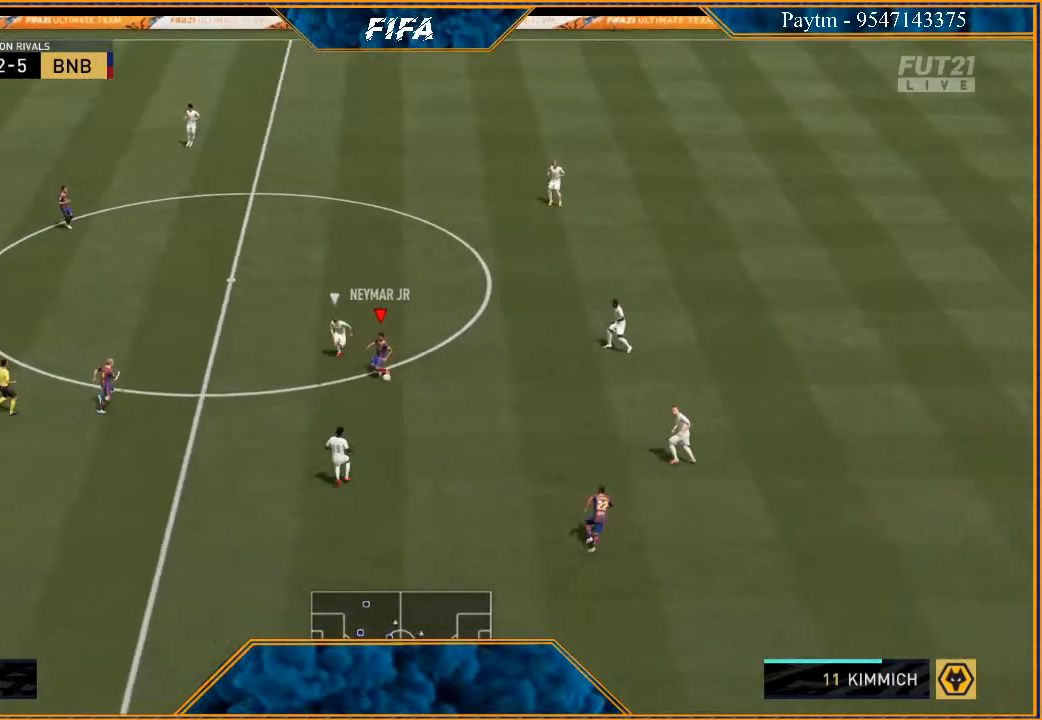
{"buttons": [], "left_stick": "left", "right_stick": "center", "events": []}
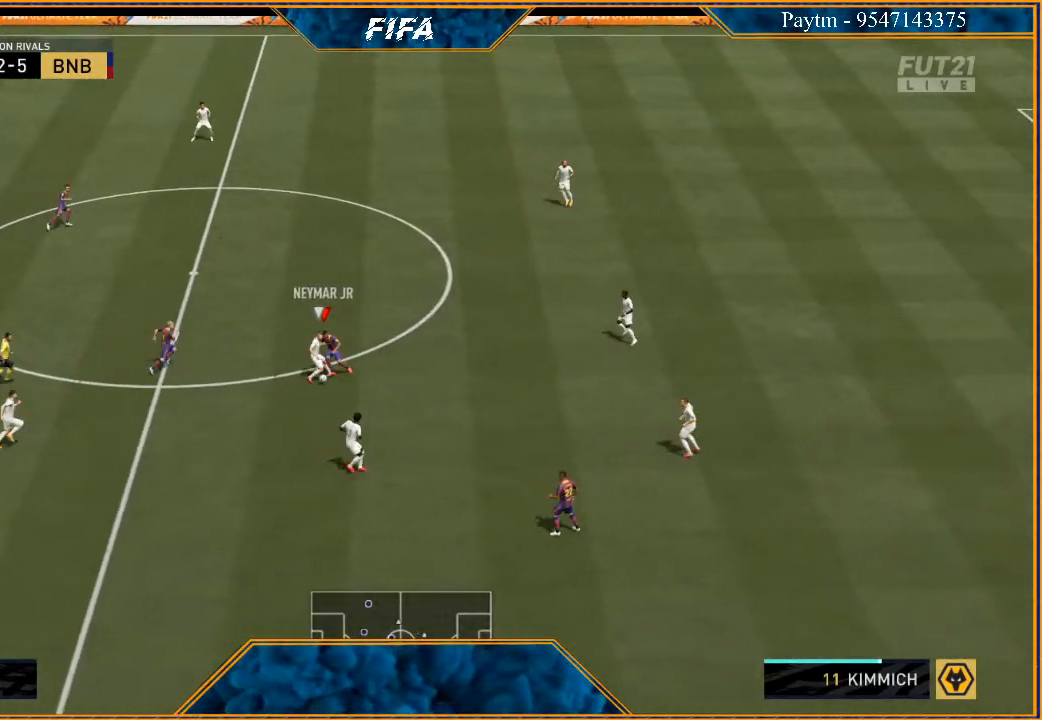
{"buttons": ["R2"], "left_stick": "down-left", "right_stick": "center", "events": [[300, "left_stick", "down-left"], [467, "R2", "down"]]}
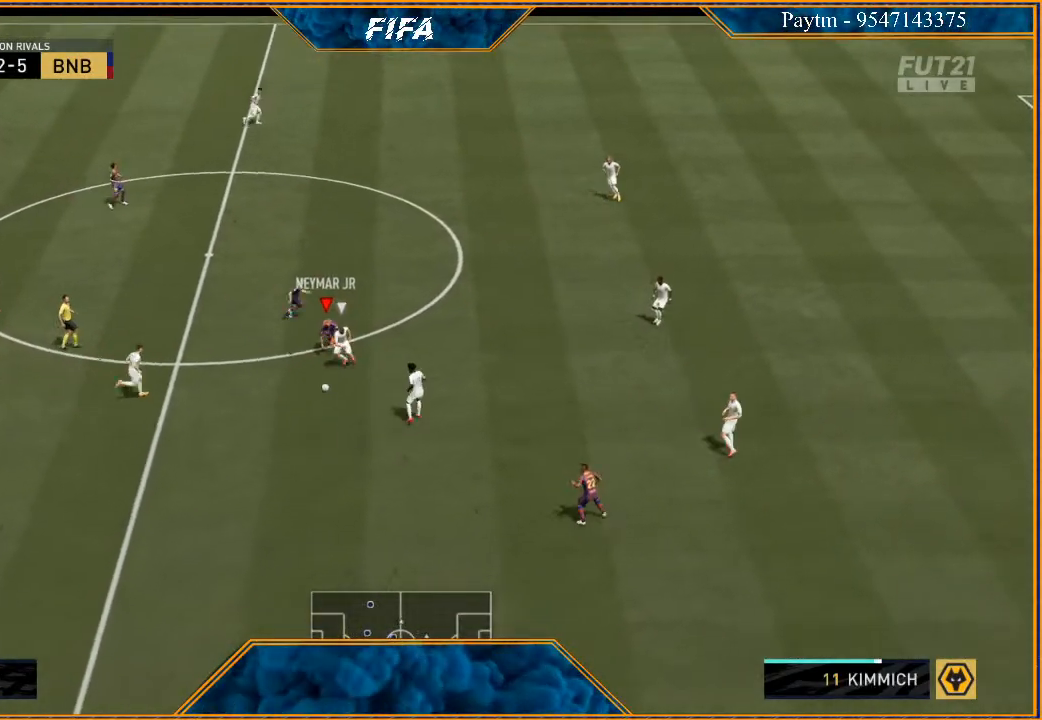
{"buttons": ["R2"], "left_stick": "down", "right_stick": "center", "events": [[467, "left_stick", "down"]]}
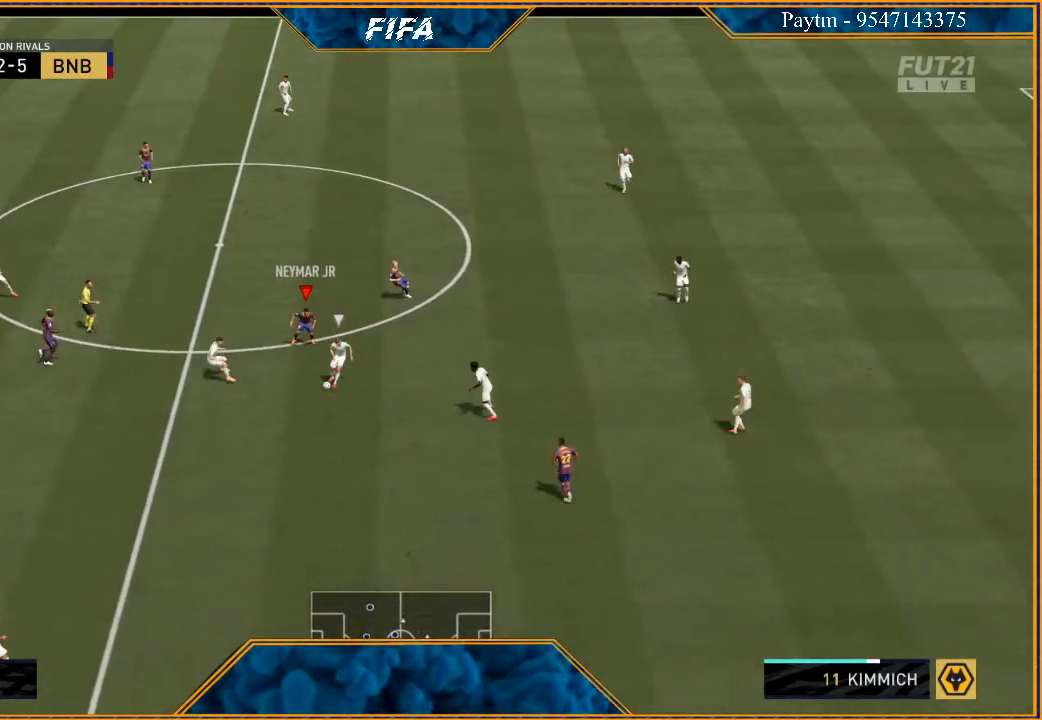
{"buttons": ["R2"], "left_stick": "down", "right_stick": "center", "events": [[100, "L2", "down"], [433, "L2", "up"]]}
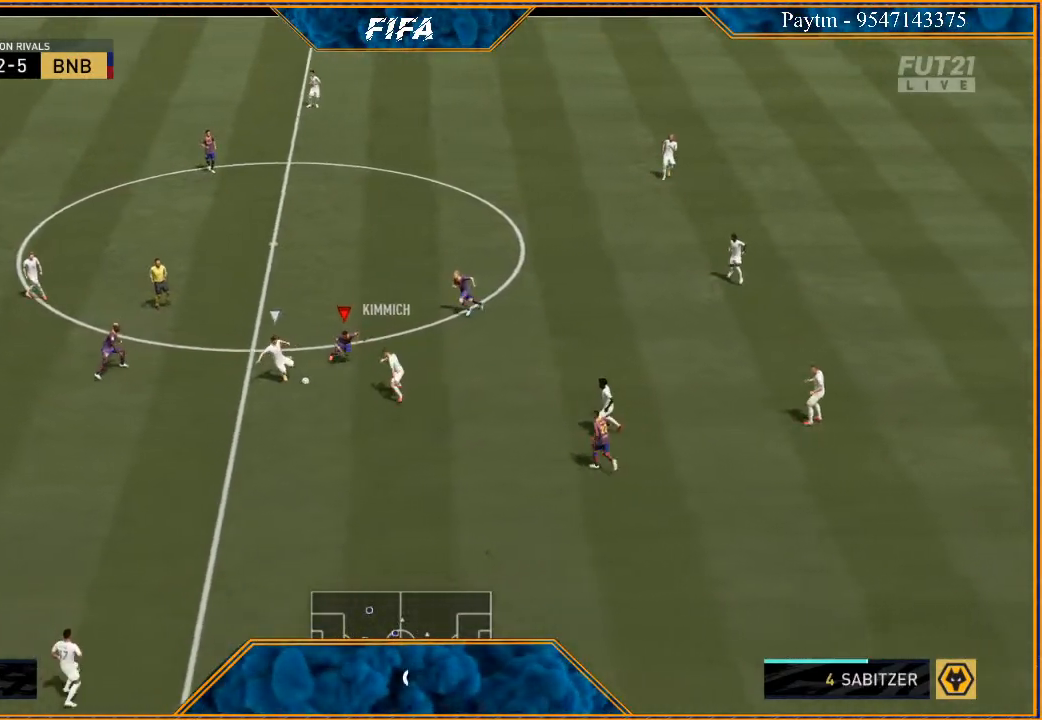
{"buttons": ["L1", "R2"], "left_stick": "down-right", "right_stick": "center", "events": [[100, "L2", "down"], [333, "L2", "up"], [333, "left_stick", "down-right"], [467, "L1", "down"]]}
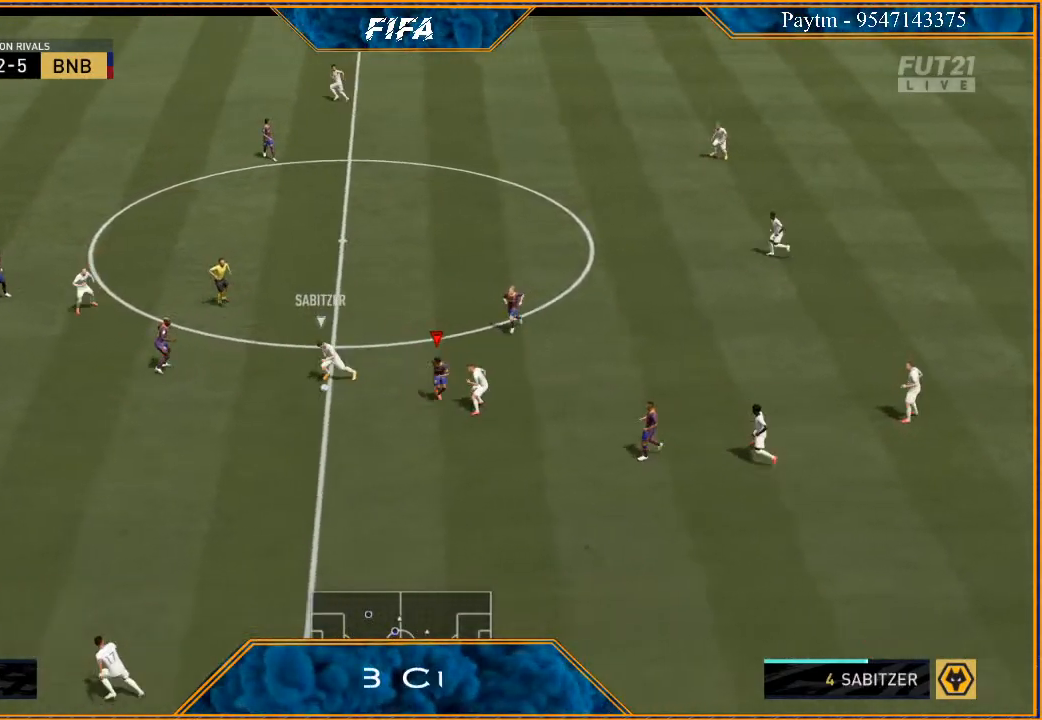
{"buttons": ["L2", "R2"], "left_stick": "down-right", "right_stick": "center", "events": [[67, "left_stick", "right"], [133, "L1", "up"], [333, "L2", "down"], [433, "left_stick", "down-right"]]}
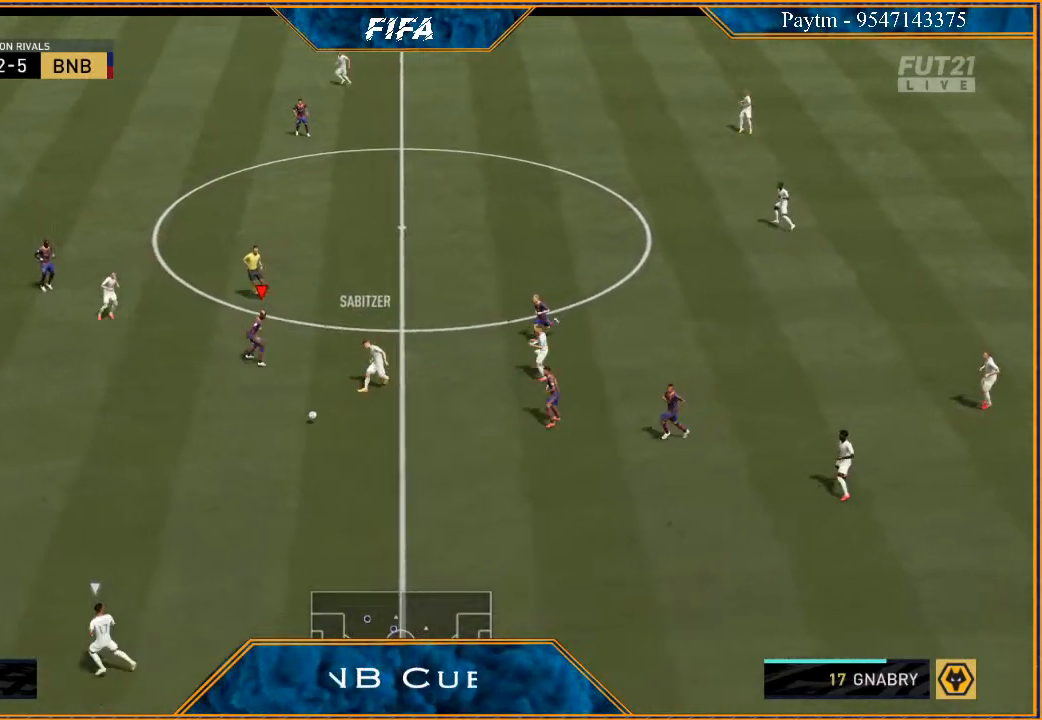
{"buttons": ["R2"], "left_stick": "right", "right_stick": "center", "events": [[133, "left_stick", "down"], [167, "L2", "up"], [233, "L1", "down"], [433, "L1", "up"], [433, "left_stick", "right"]]}
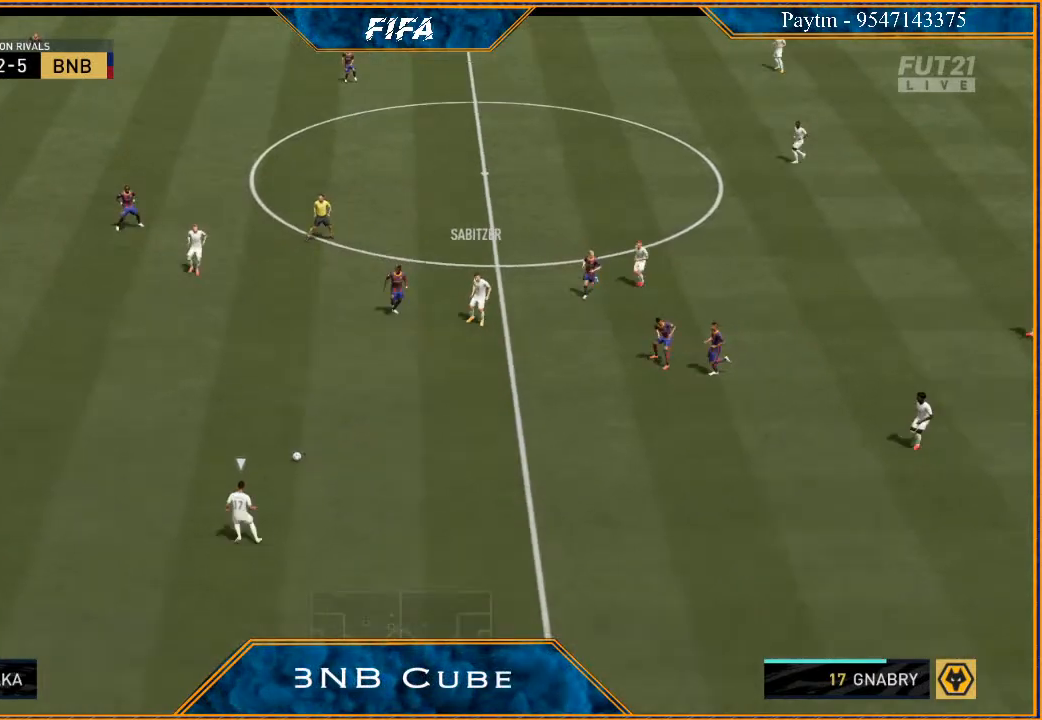
{"buttons": ["L2", "R2"], "left_stick": "up-left", "right_stick": "center", "events": [[133, "left_stick", "up-right"], [167, "L2", "down"], [333, "left_stick", "up"], [467, "left_stick", "up-left"]]}
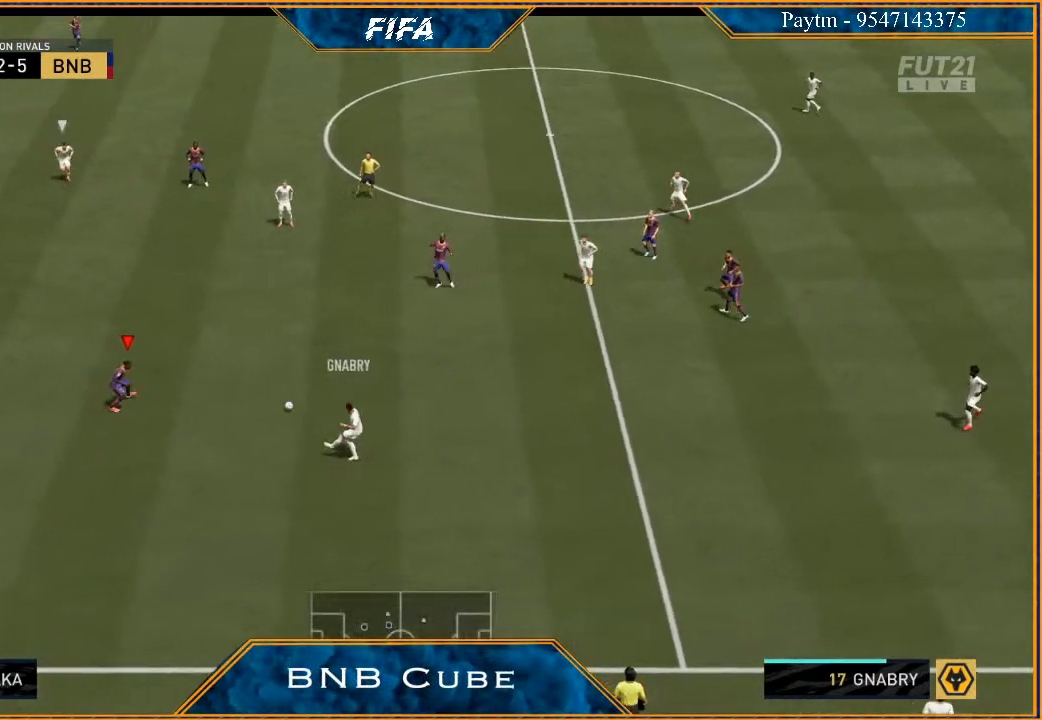
{"buttons": ["L1", "R2"], "left_stick": "down-left", "right_stick": "center", "events": [[133, "left_stick", "left"], [300, "L2", "up"], [333, "left_stick", "down-left"], [400, "L1", "down"]]}
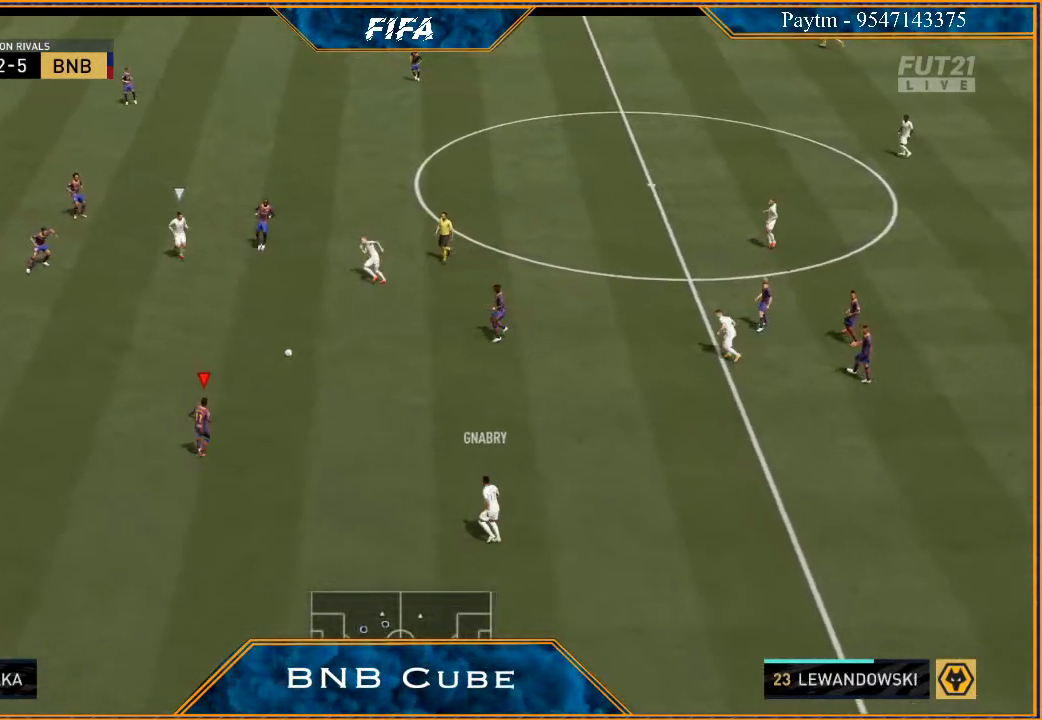
{"buttons": ["L2", "R2"], "left_stick": "down-right", "right_stick": "center", "events": [[67, "left_stick", "down"], [100, "L1", "up"], [333, "L2", "down"], [367, "left_stick", "down-right"]]}
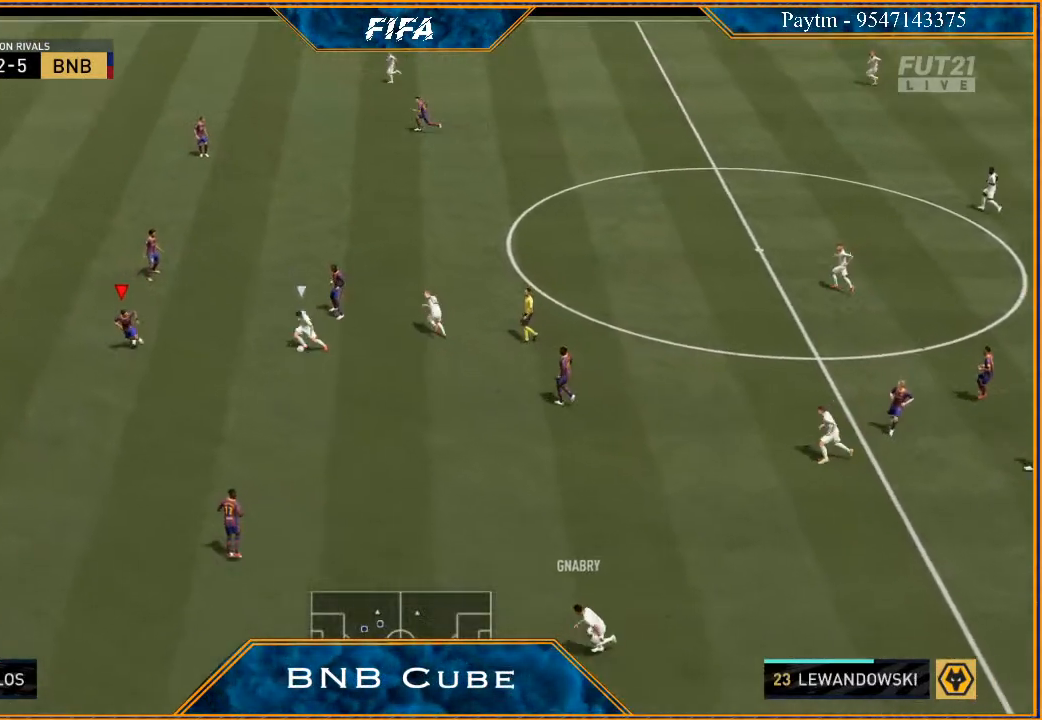
{"buttons": ["L2", "R2"], "left_stick": "down-right", "right_stick": "center", "events": [[133, "left_stick", "right"], [333, "left_stick", "down-right"], [367, "B", "down"], [467, "B", "up"]]}
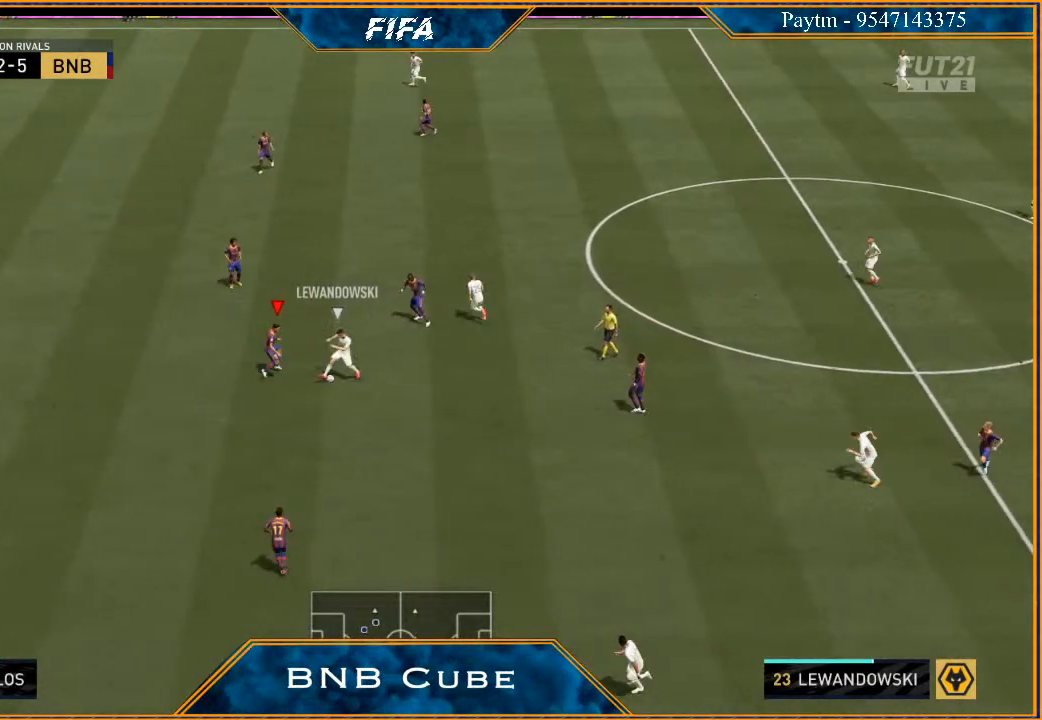
{"buttons": ["L2", "R2"], "left_stick": "down-left", "right_stick": "center", "events": [[33, "left_stick", "down"], [367, "left_stick", "down-left"]]}
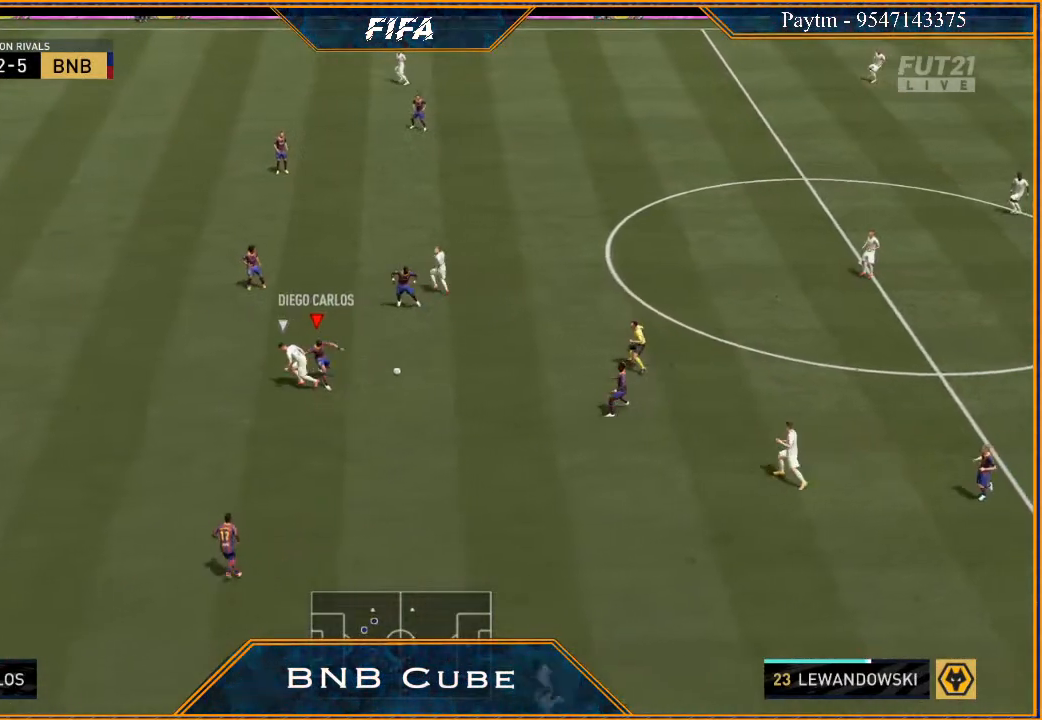
{"buttons": [], "left_stick": "right", "right_stick": "center", "events": [[167, "L2", "up"], [233, "R2", "up"], [233, "left_stick", "right"]]}
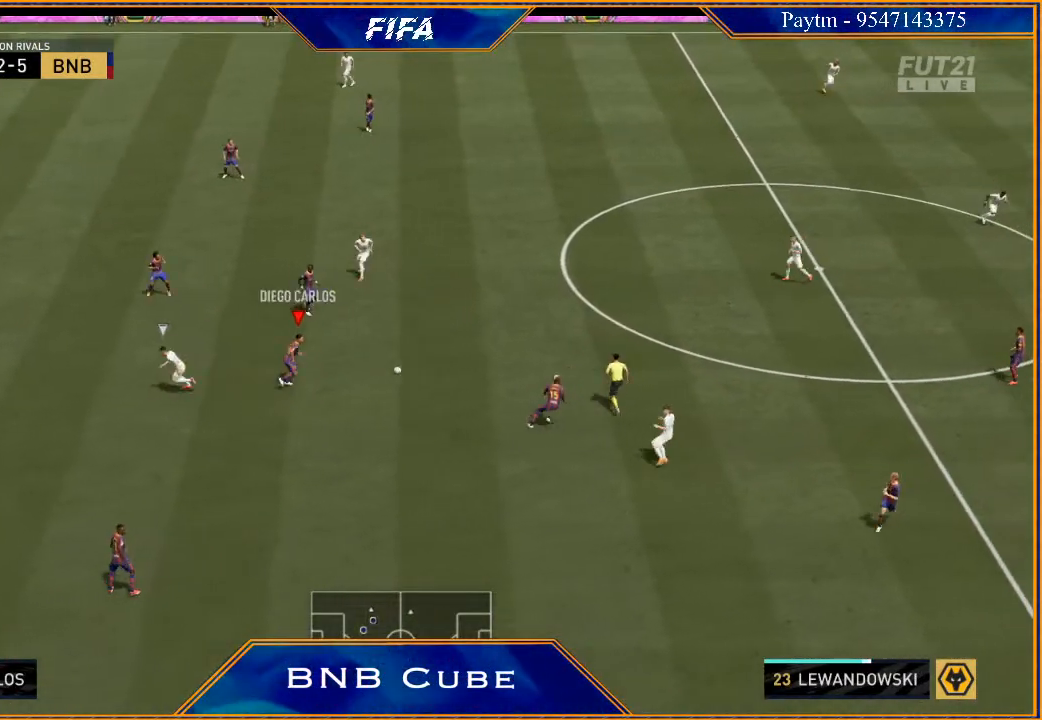
{"buttons": [], "left_stick": "right", "right_stick": "center", "events": [[300, "A", "down"], [433, "A", "up"]]}
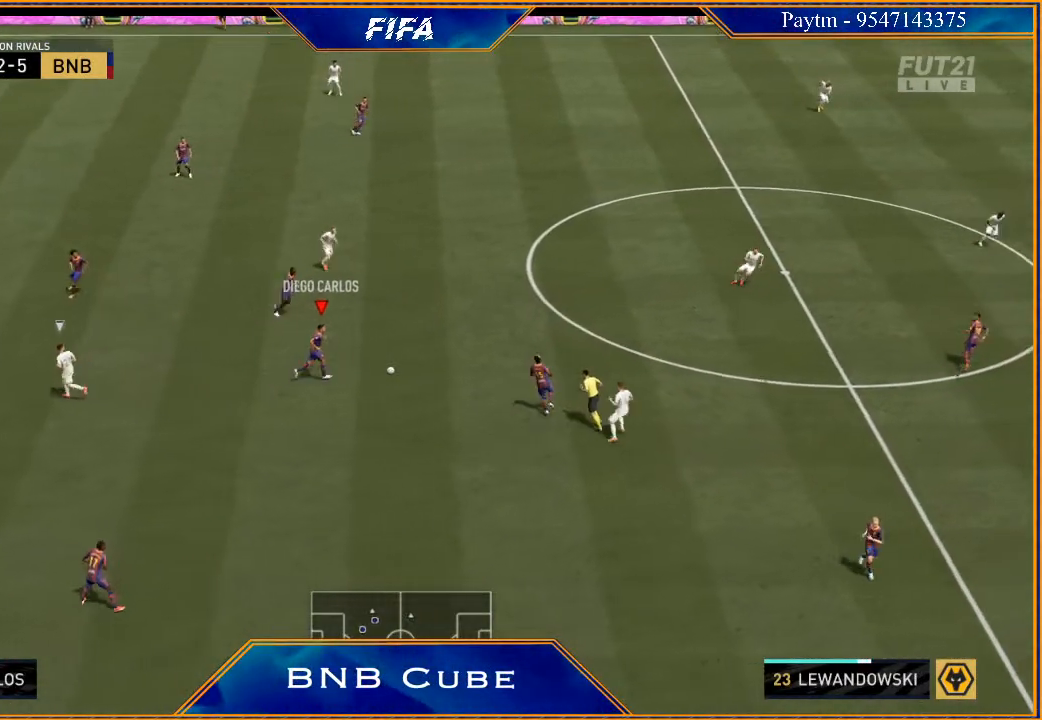
{"buttons": [], "left_stick": "center", "right_stick": "center", "events": [[67, "R2", "down"], [333, "left_stick", "center"], [500, "R2", "up"]]}
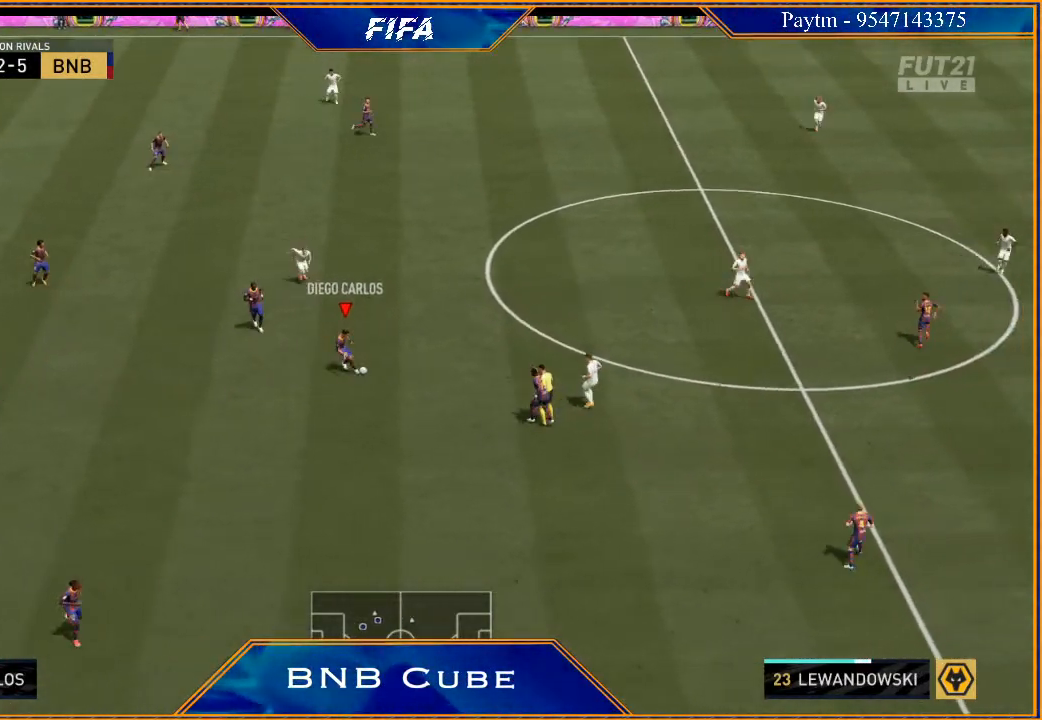
{"buttons": [], "left_stick": "down-left", "right_stick": "center", "events": [[67, "left_stick", "down-left"]]}
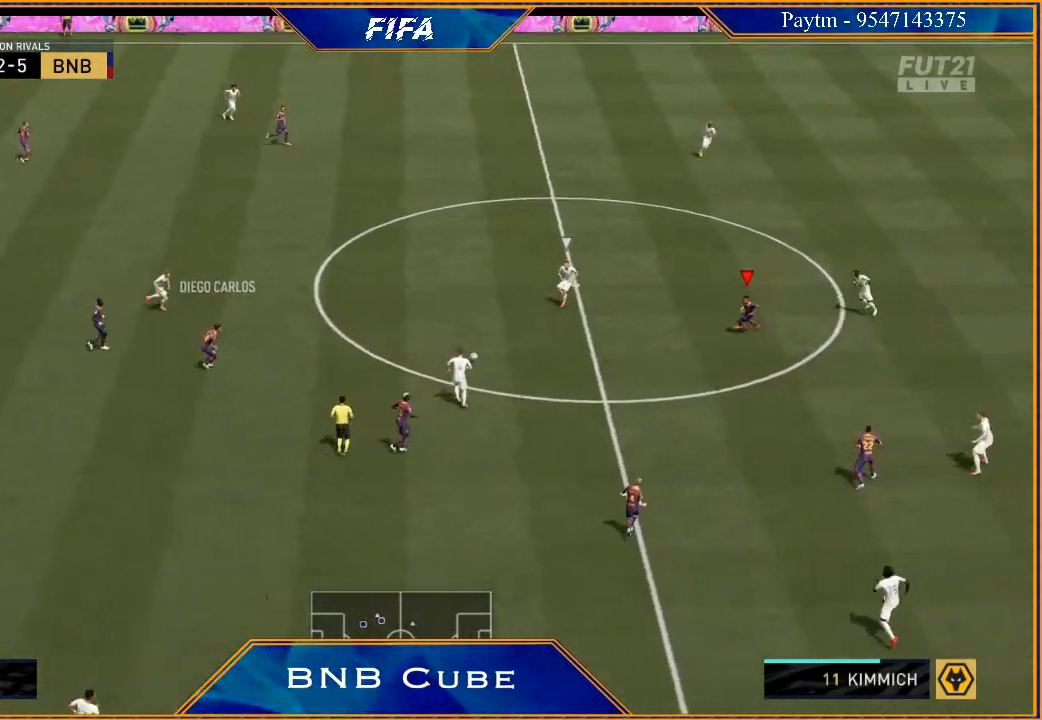
{"buttons": [], "left_stick": "down", "right_stick": "center", "events": [[233, "left_stick", "down"]]}
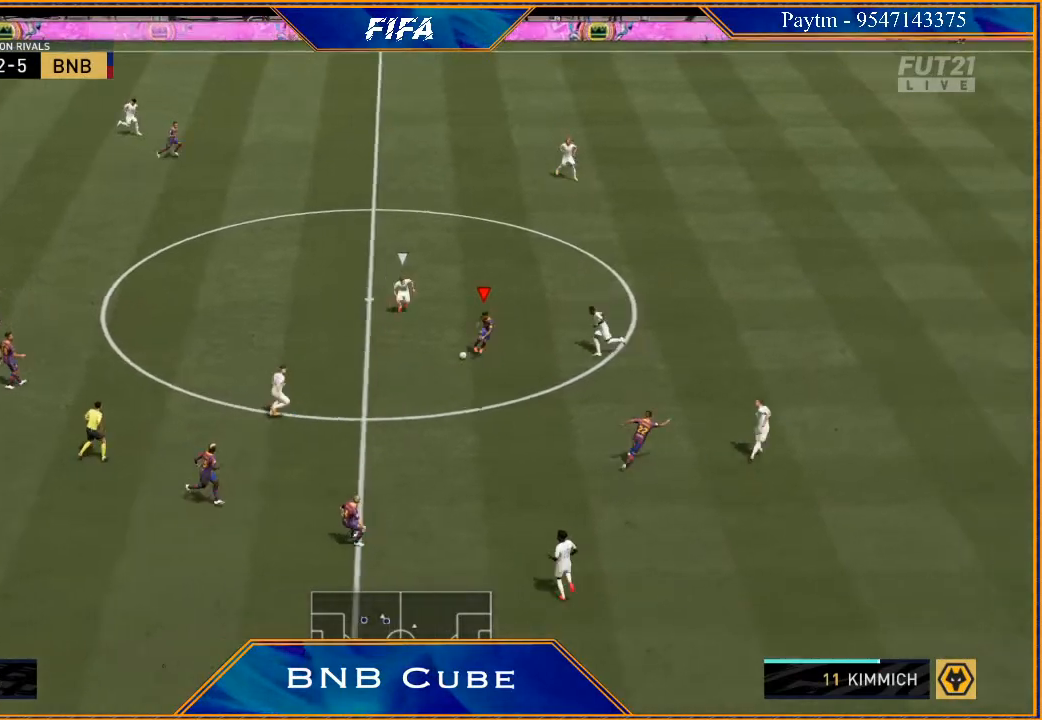
{"buttons": ["L1", "R1"], "left_stick": "up", "right_stick": "center", "events": [[267, "left_stick", "center"], [300, "L1", "down"], [333, "R1", "down"], [400, "left_stick", "up"]]}
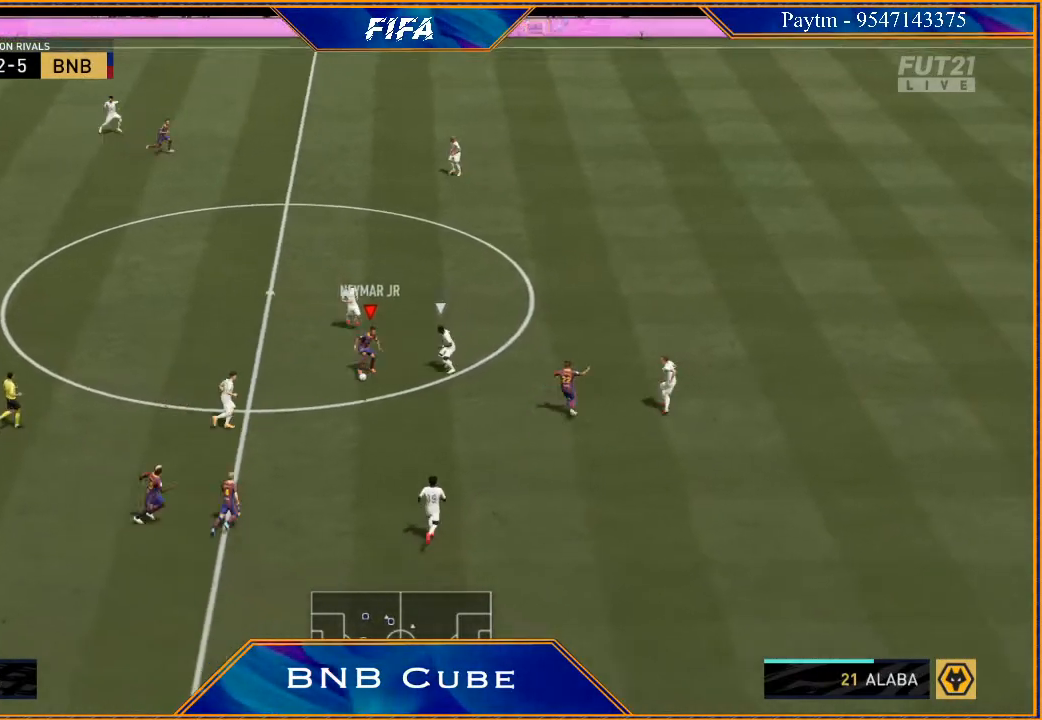
{"buttons": [], "left_stick": "up-right", "right_stick": "center", "events": [[100, "L1", "up"], [100, "R1", "up"], [333, "left_stick", "up-right"]]}
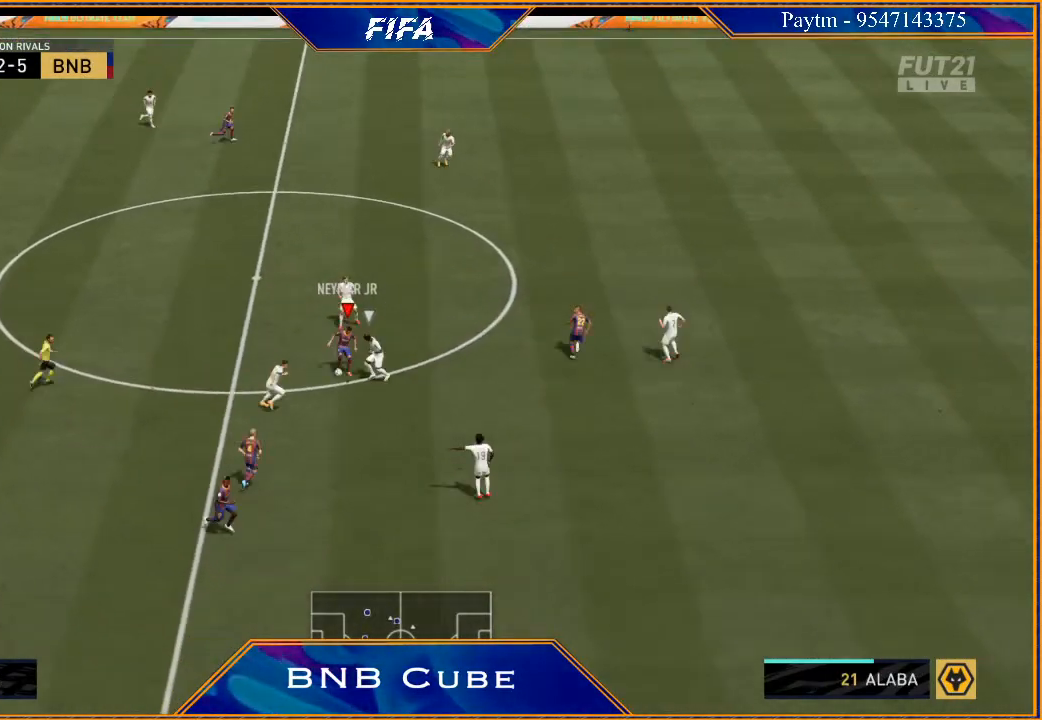
{"buttons": ["R2"], "left_stick": "up-right", "right_stick": "center", "events": [[233, "Y", "down"], [367, "Y", "up"], [400, "R2", "down"]]}
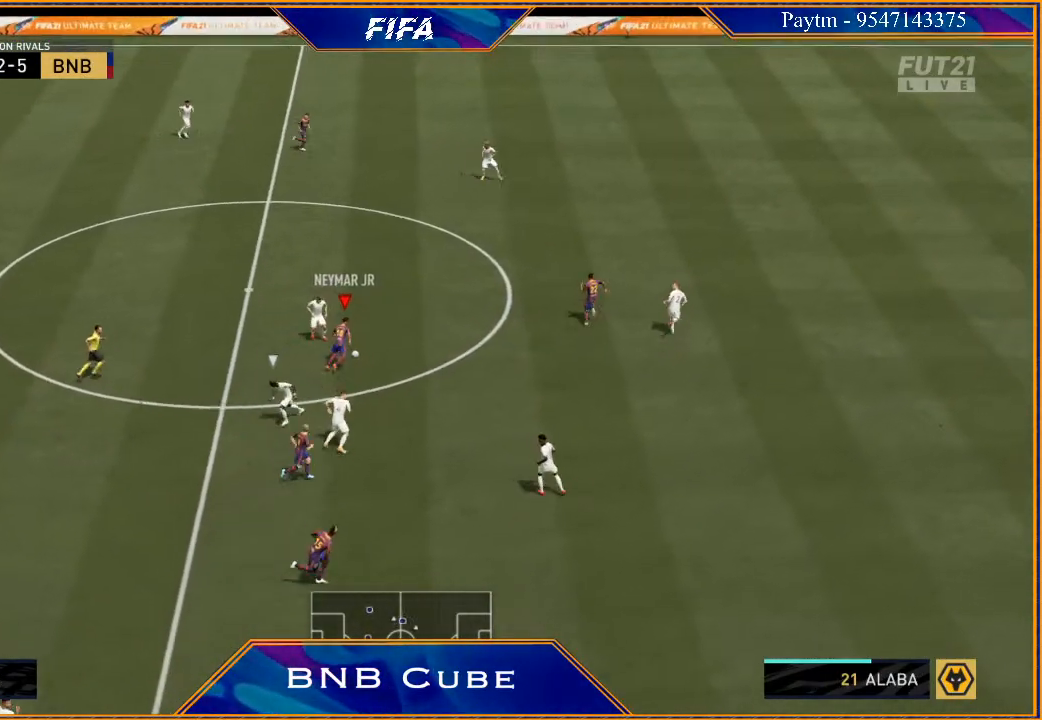
{"buttons": ["R2"], "left_stick": "up-right", "right_stick": "center", "events": []}
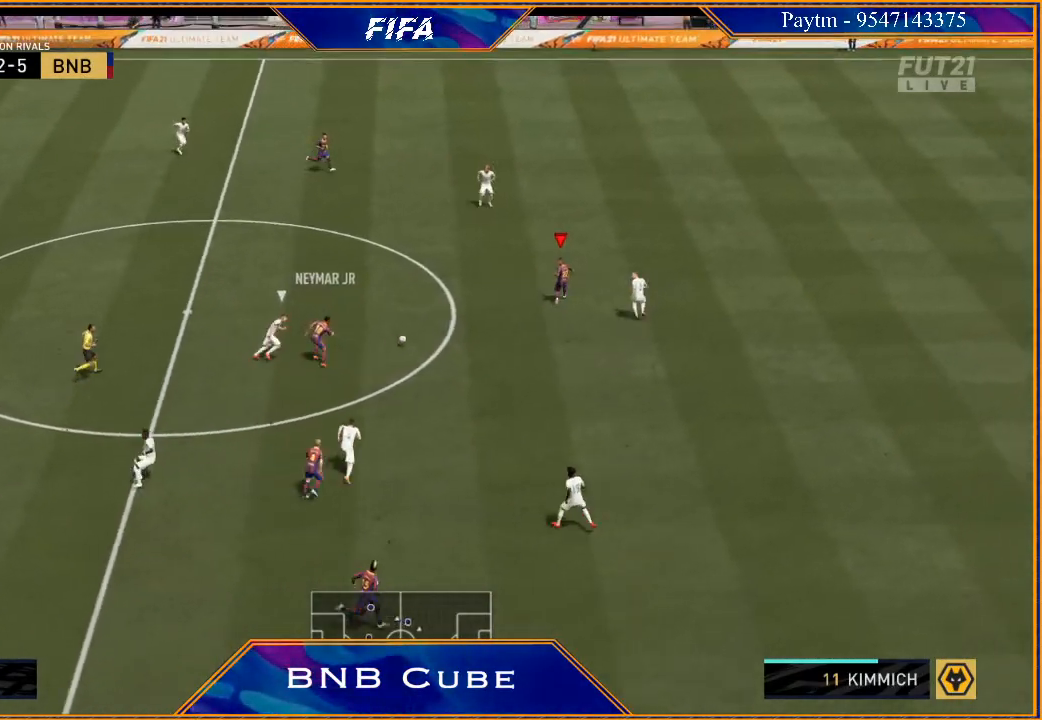
{"buttons": [], "left_stick": "down-left", "right_stick": "center", "events": [[400, "R2", "up"], [400, "left_stick", "down-left"]]}
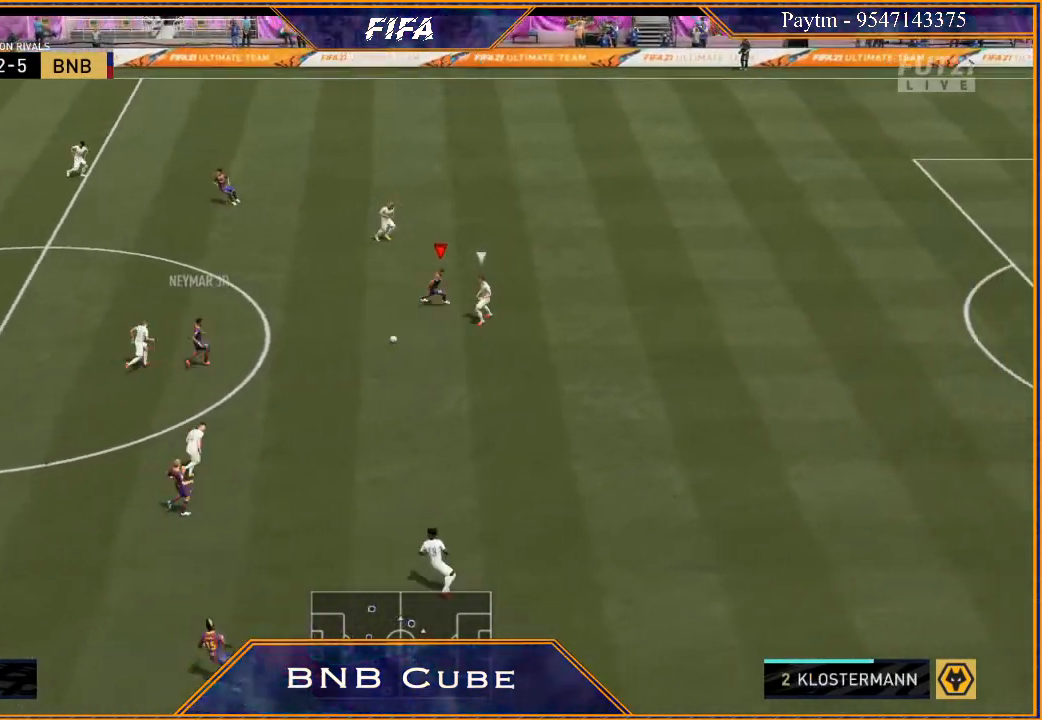
{"buttons": ["R2"], "left_stick": "down-left", "right_stick": "center", "events": [[433, "R2", "down"]]}
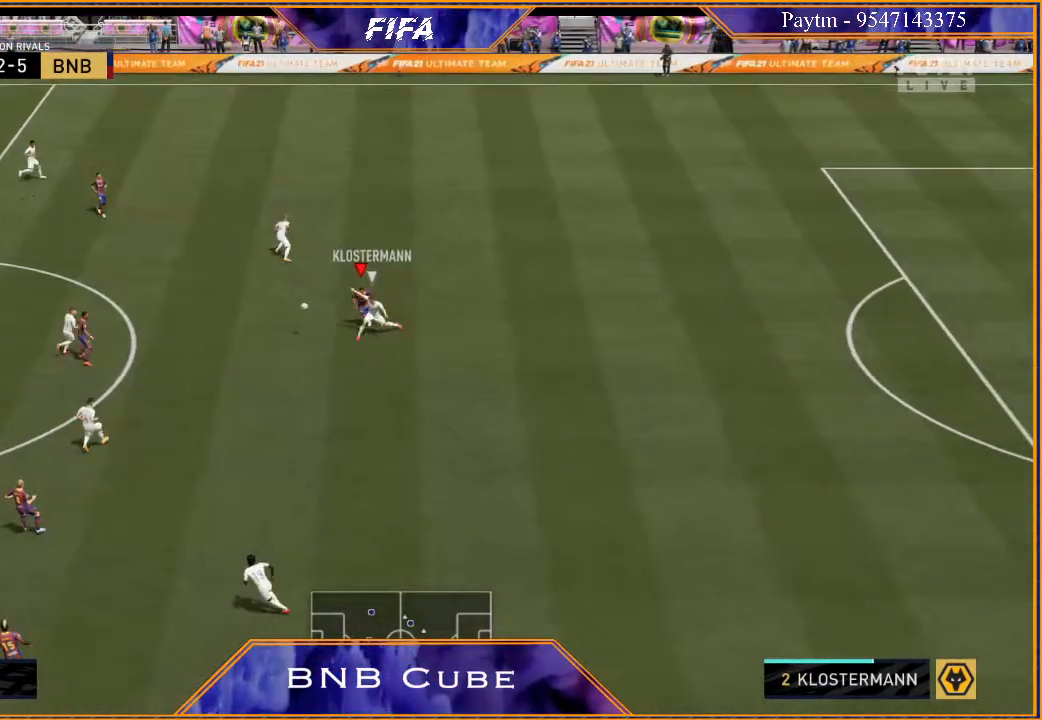
{"buttons": ["R2"], "left_stick": "left", "right_stick": "center", "events": [[300, "left_stick", "left"]]}
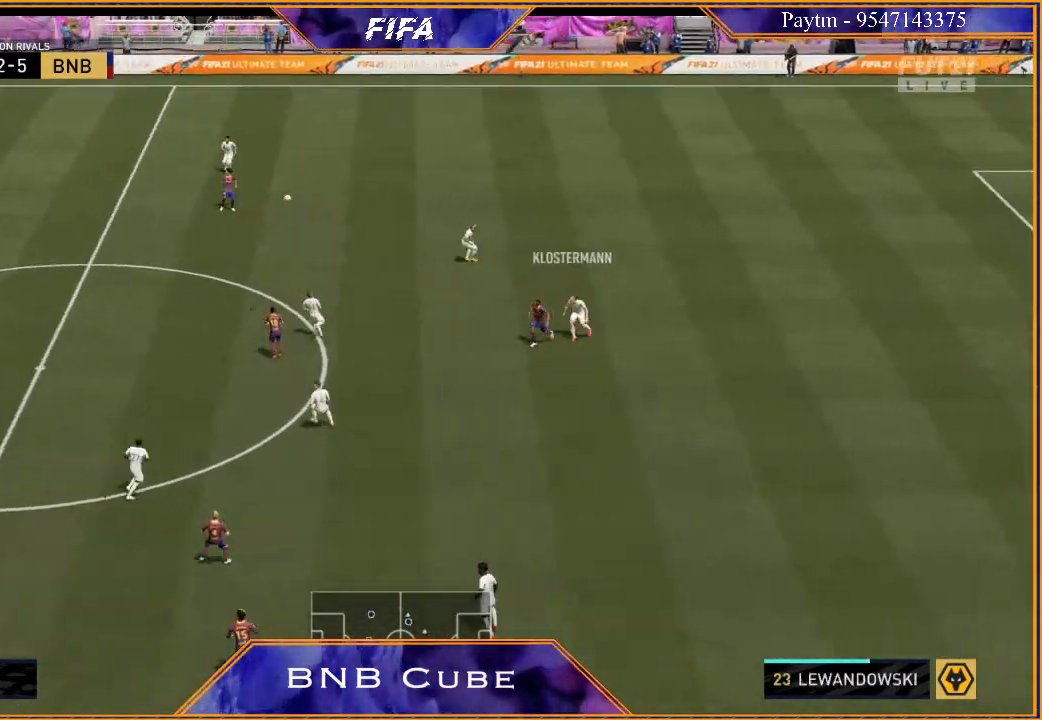
{"buttons": ["A"], "left_stick": "up", "right_stick": "center", "events": [[100, "left_stick", "center"], [167, "R2", "up"], [300, "left_stick", "up"], [433, "A", "down"]]}
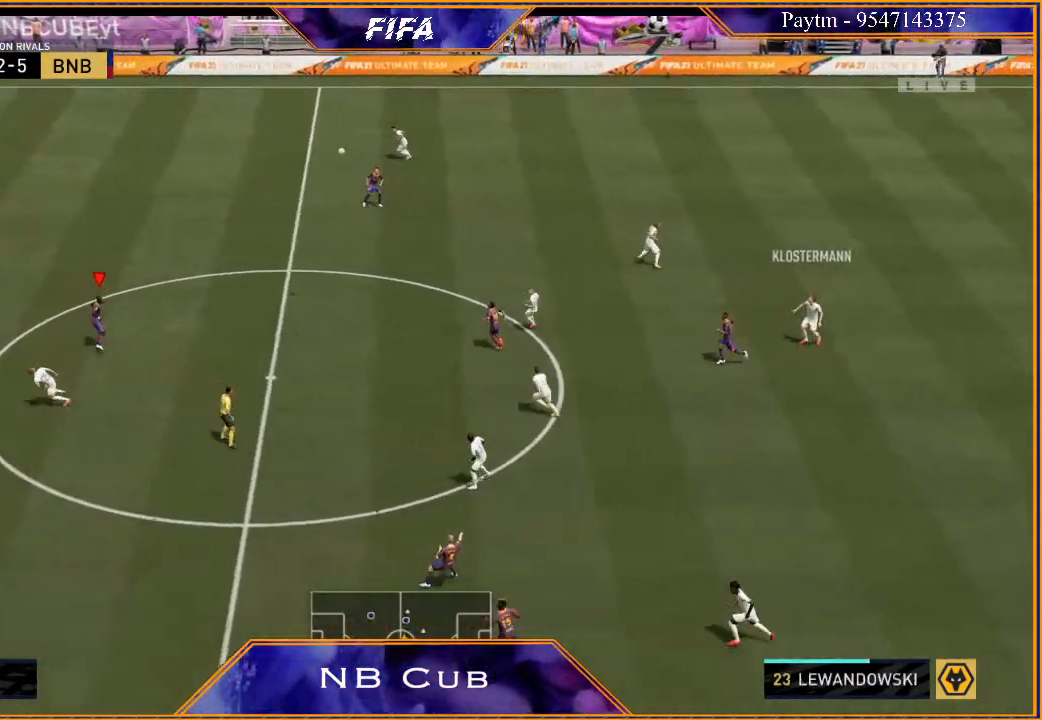
{"buttons": ["A"], "left_stick": "up", "right_stick": "center", "events": [[33, "A", "up"], [200, "A", "down"], [267, "A", "up"], [333, "A", "down"], [400, "A", "up"], [500, "A", "down"]]}
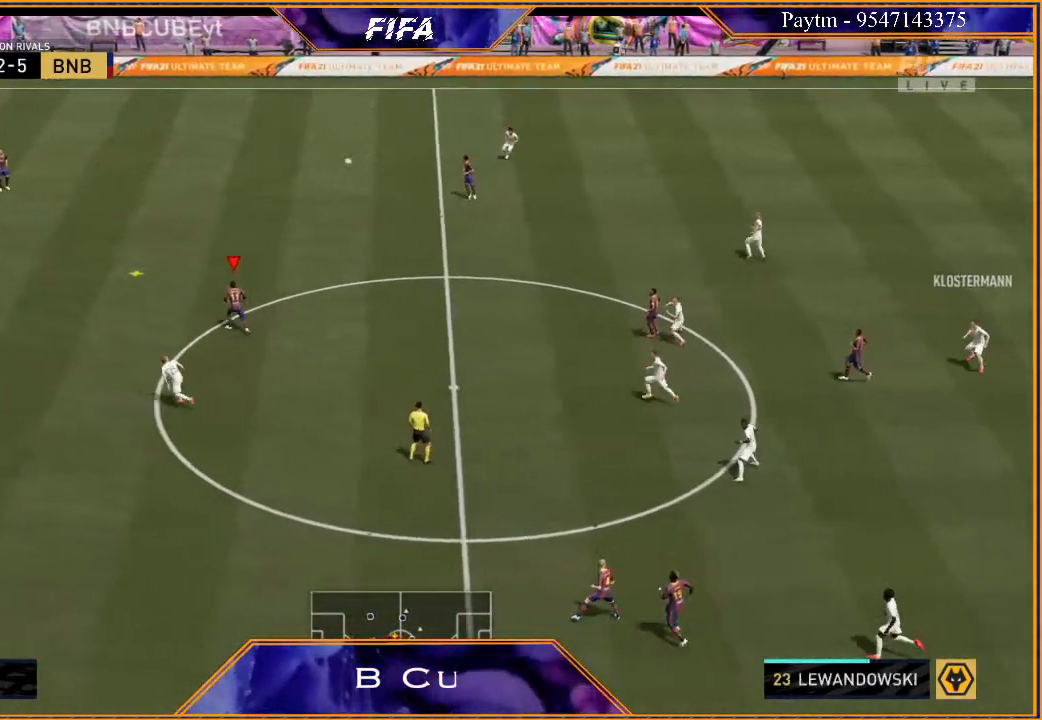
{"buttons": [], "left_stick": "up-right", "right_stick": "center", "events": [[67, "A", "up"], [167, "A", "down"], [233, "A", "up"], [267, "left_stick", "up-right"]]}
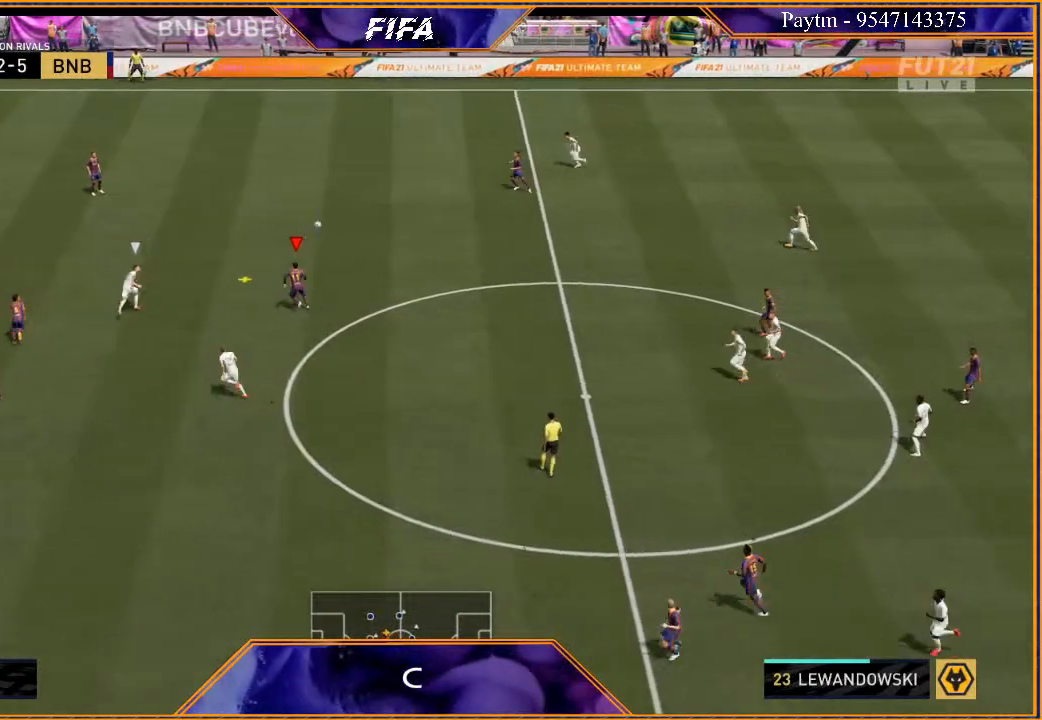
{"buttons": [], "left_stick": "up-right", "right_stick": "center", "events": []}
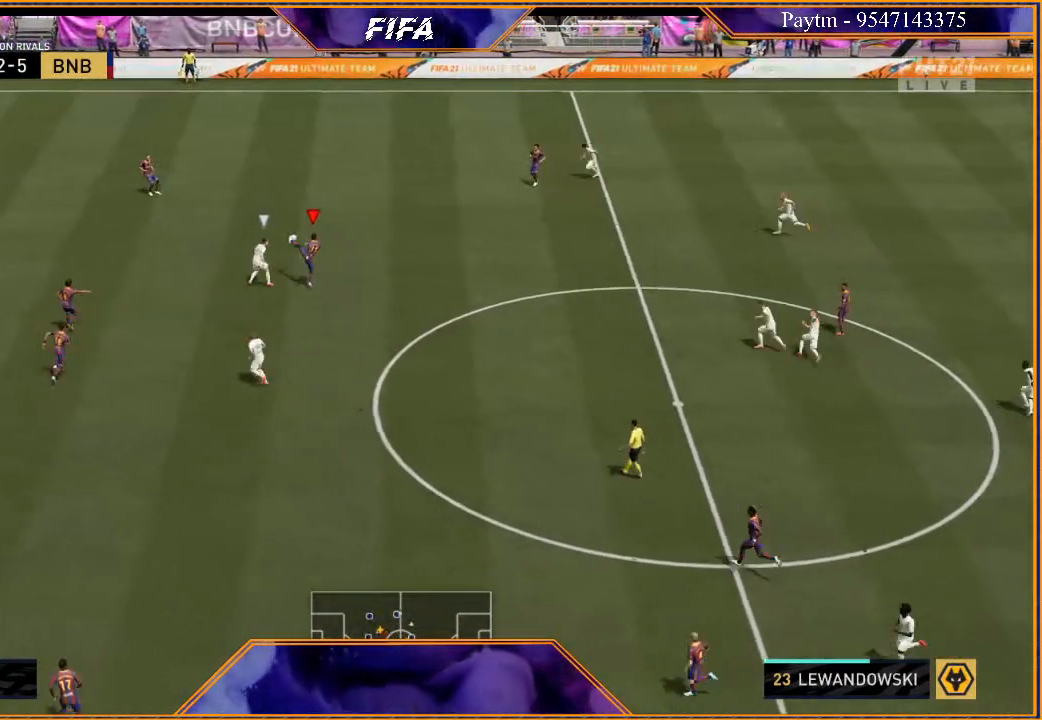
{"buttons": [], "left_stick": "center", "right_stick": "center", "events": [[433, "left_stick", "center"]]}